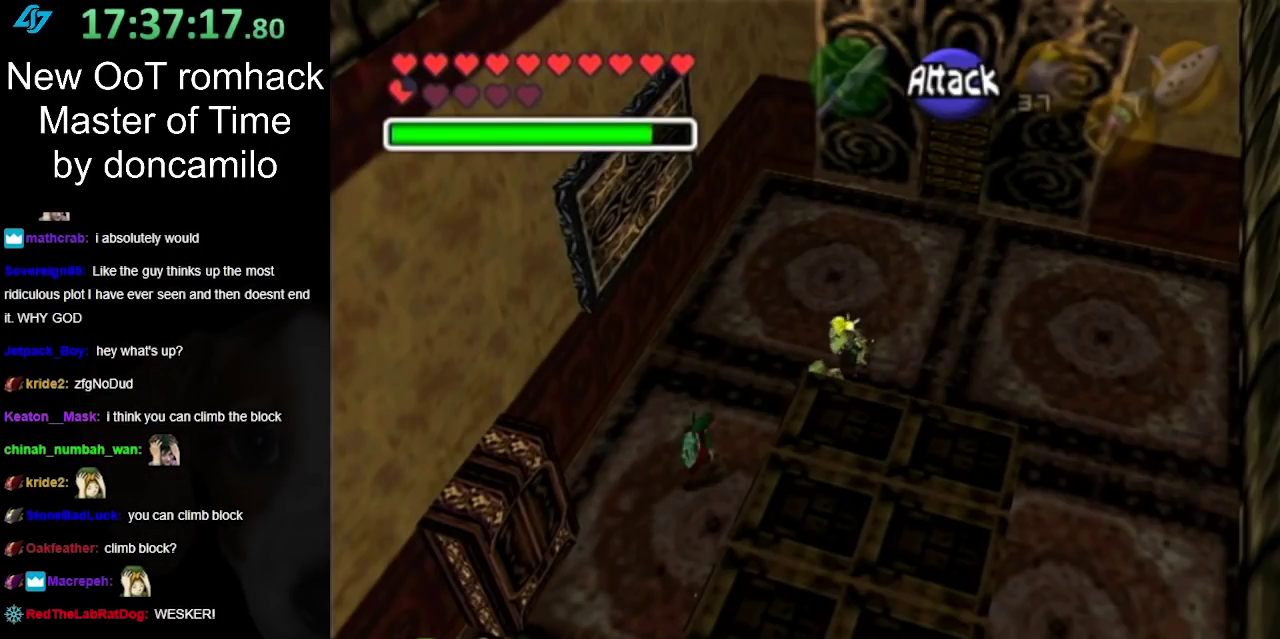
Gameplay with a controller (Nintendo layout); each line is a JSON object with the inputs held at the frame after it. "events" lists button and stick changes between this image and that frame as [ms after this image, input, new state], when the widget could be followed in between. Not read: L2 L3 R3.
{"buttons": [], "left_stick": "up-right", "right_stick": "center", "events": [[33, "A", "down"], [150, "A", "up"], [250, "A", "down"], [383, "A", "up"]]}
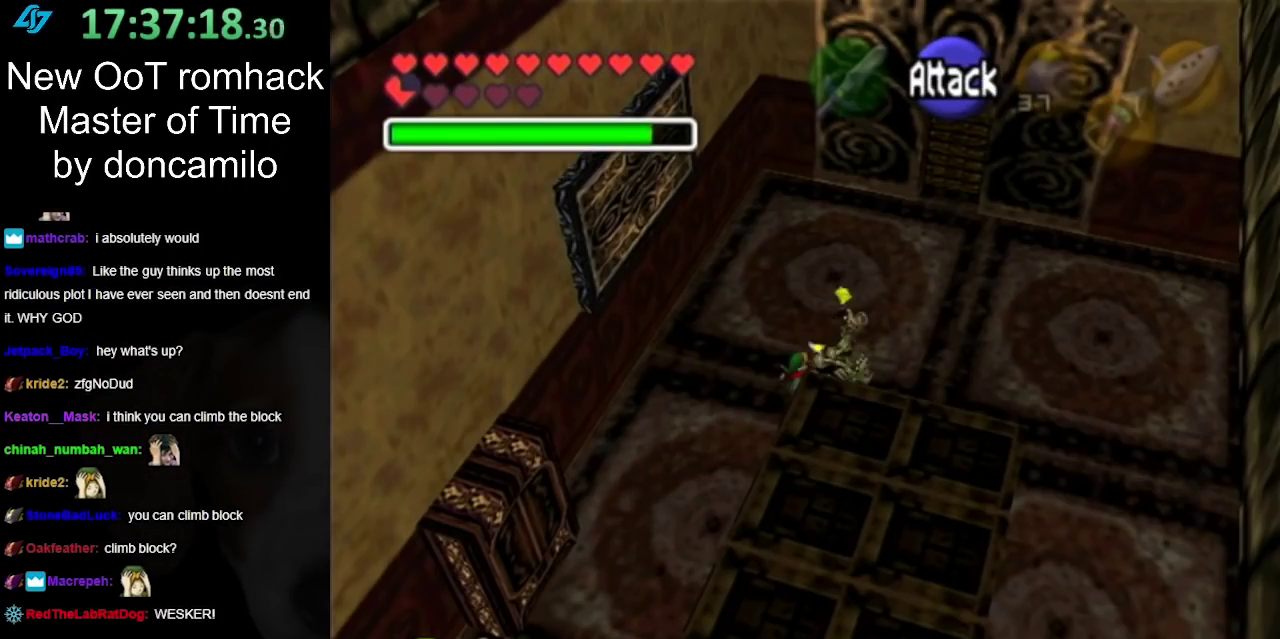
{"buttons": ["A"], "left_stick": "up-right", "right_stick": "center", "events": [[350, "A", "down"]]}
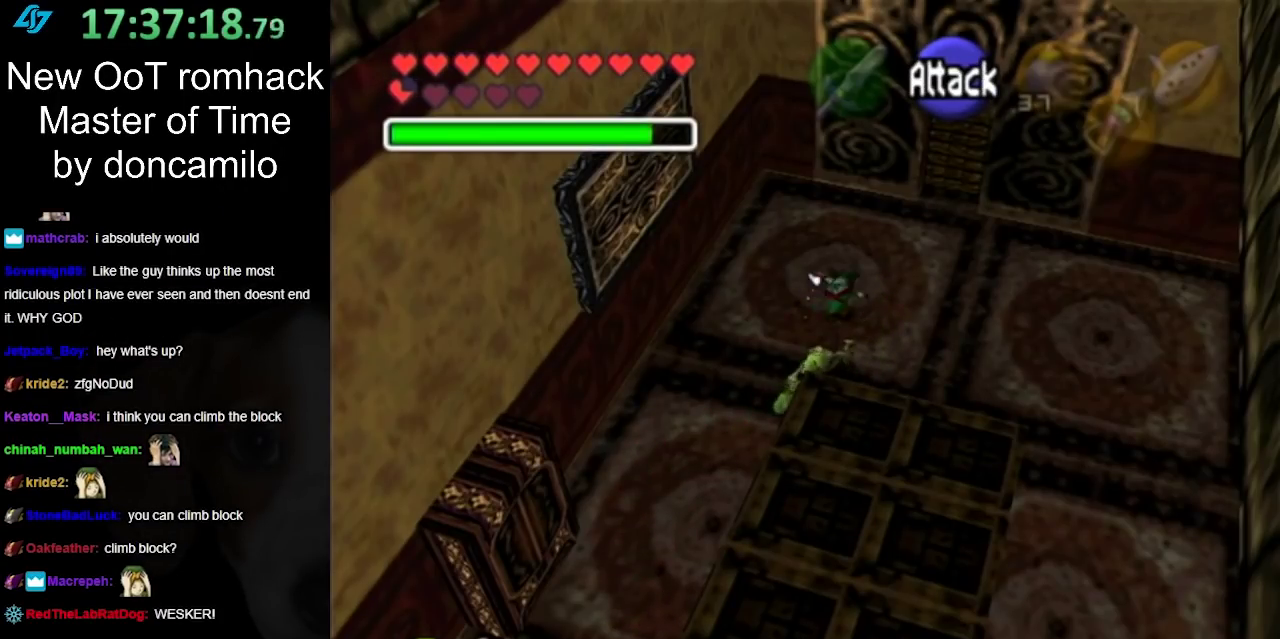
{"buttons": [], "left_stick": "up-right", "right_stick": "center", "events": [[67, "A", "up"]]}
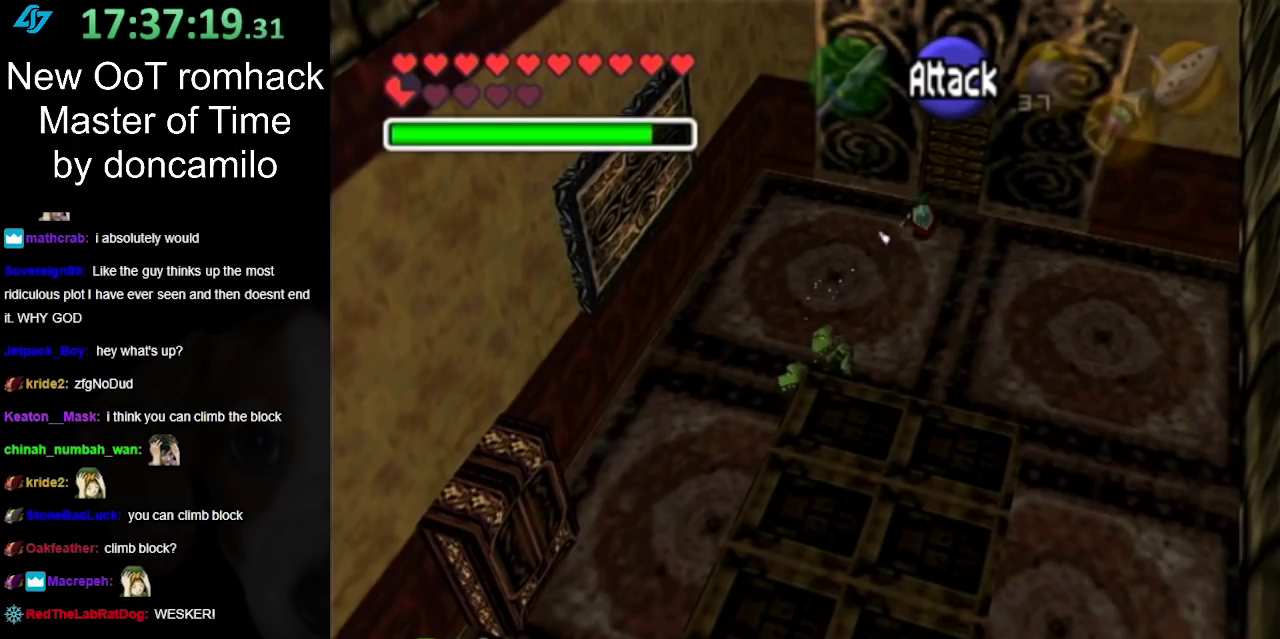
{"buttons": ["A"], "left_stick": "up", "right_stick": "center", "events": [[467, "left_stick", "up"], [500, "A", "down"]]}
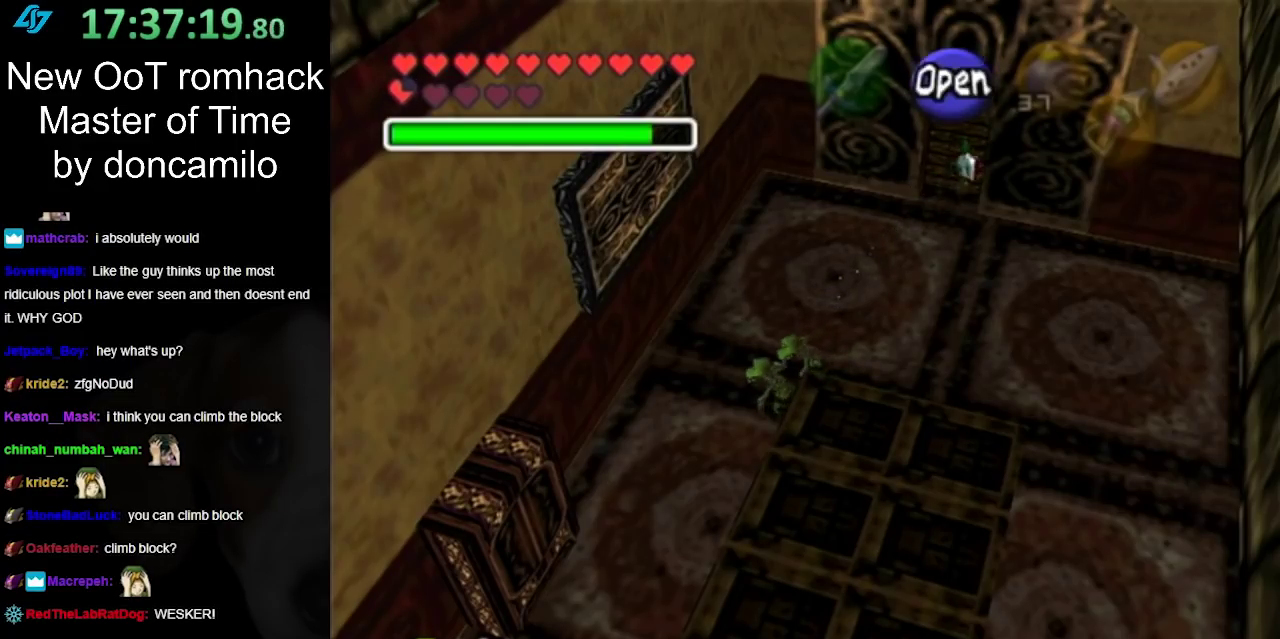
{"buttons": [], "left_stick": "center", "right_stick": "center", "events": [[100, "left_stick", "center"], [133, "A", "up"], [217, "A", "down"], [283, "A", "up"], [400, "A", "down"], [467, "A", "up"]]}
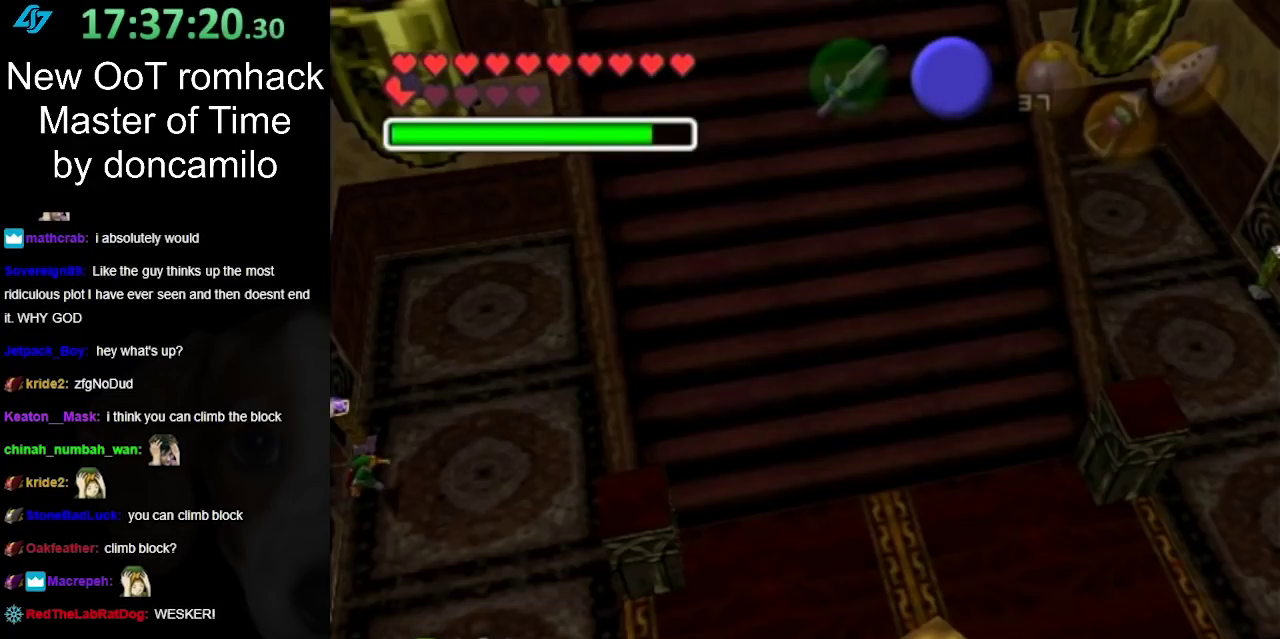
{"buttons": [], "left_stick": "center", "right_stick": "center", "events": [[33, "A", "down"], [167, "A", "up"]]}
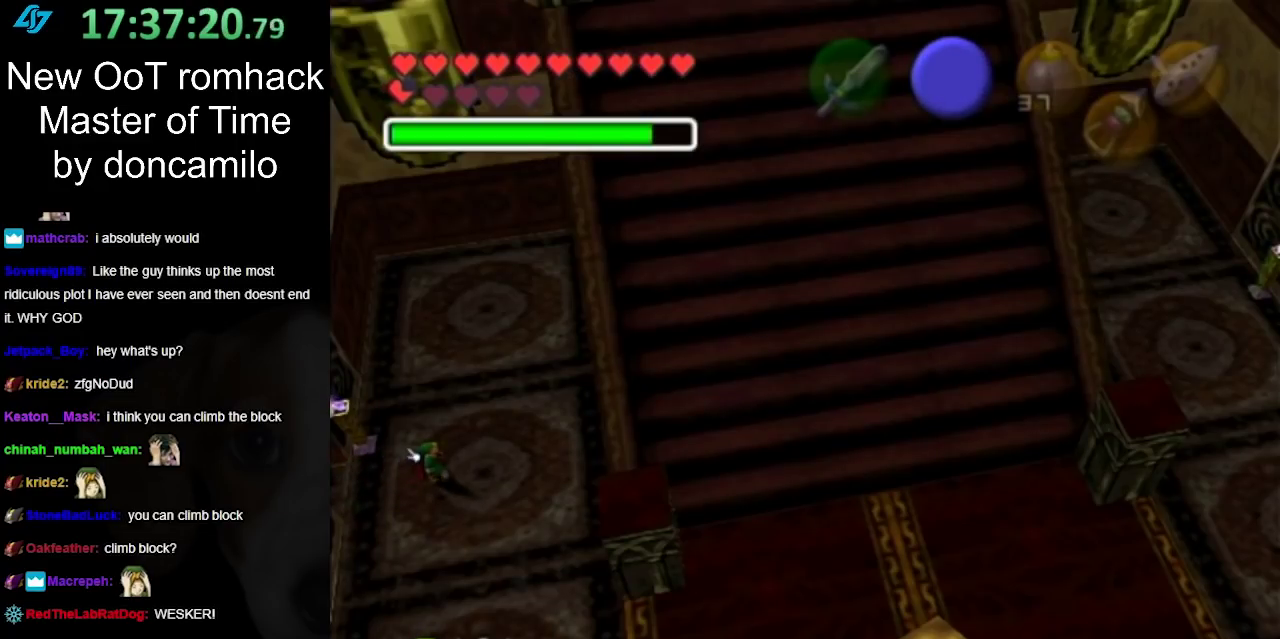
{"buttons": [], "left_stick": "down-right", "right_stick": "center", "events": [[250, "left_stick", "down-right"]]}
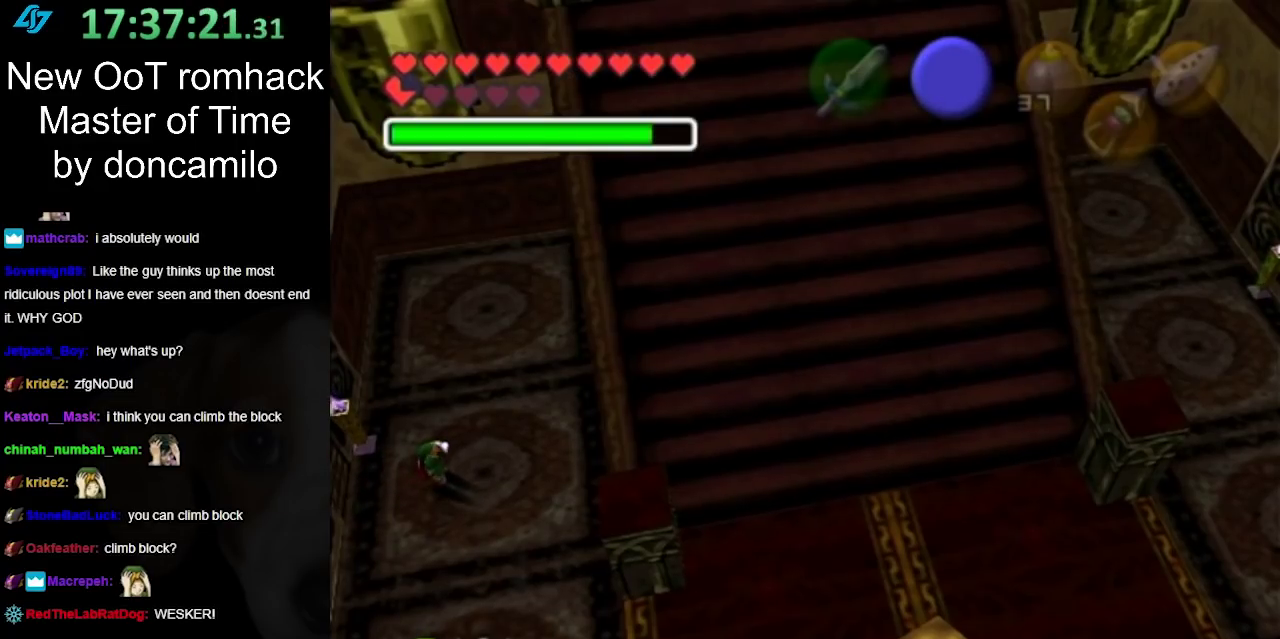
{"buttons": [], "left_stick": "down-right", "right_stick": "center", "events": []}
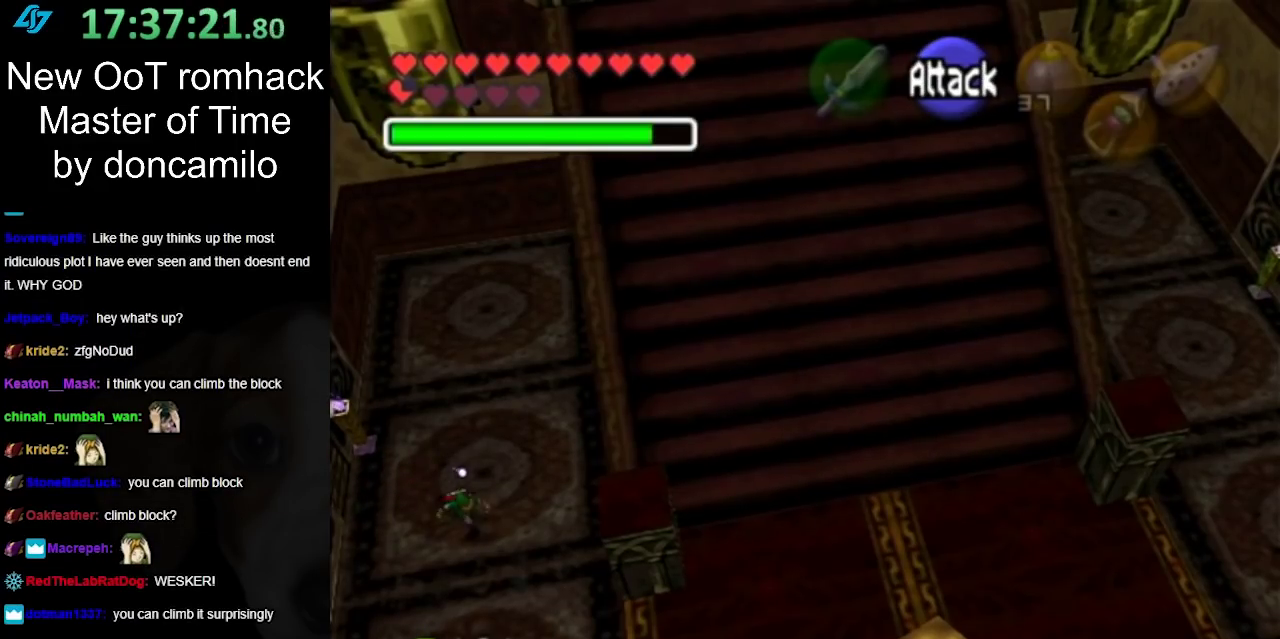
{"buttons": [], "left_stick": "down-right", "right_stick": "center", "events": []}
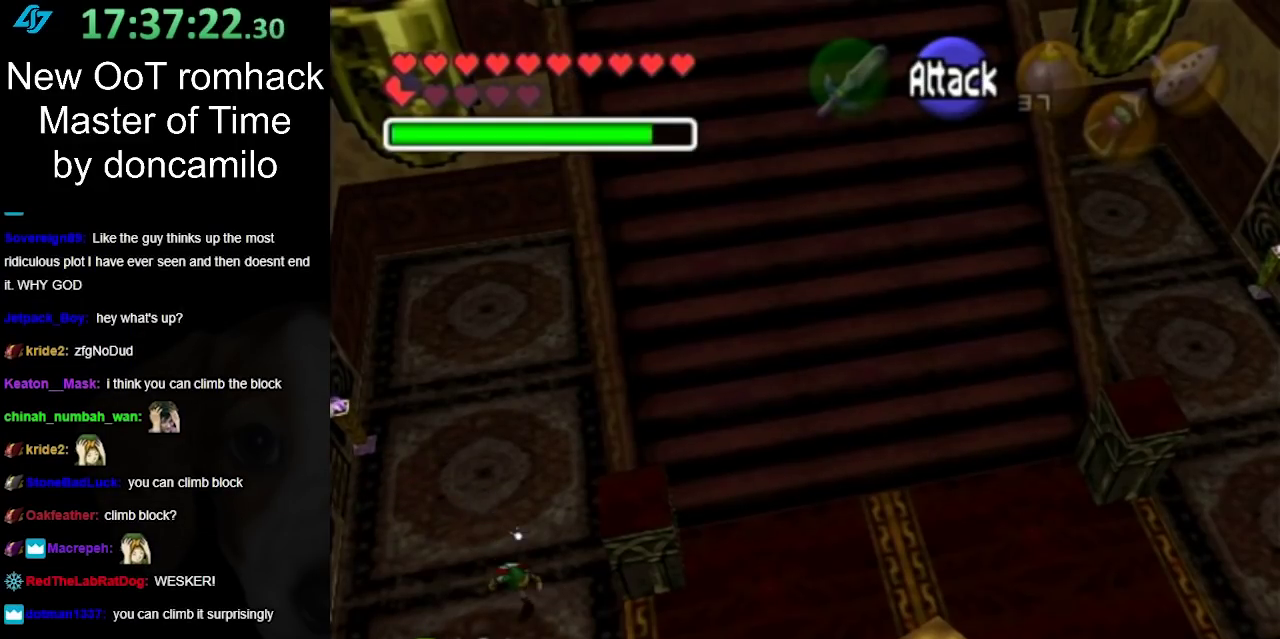
{"buttons": [], "left_stick": "right", "right_stick": "center", "events": [[400, "left_stick", "right"]]}
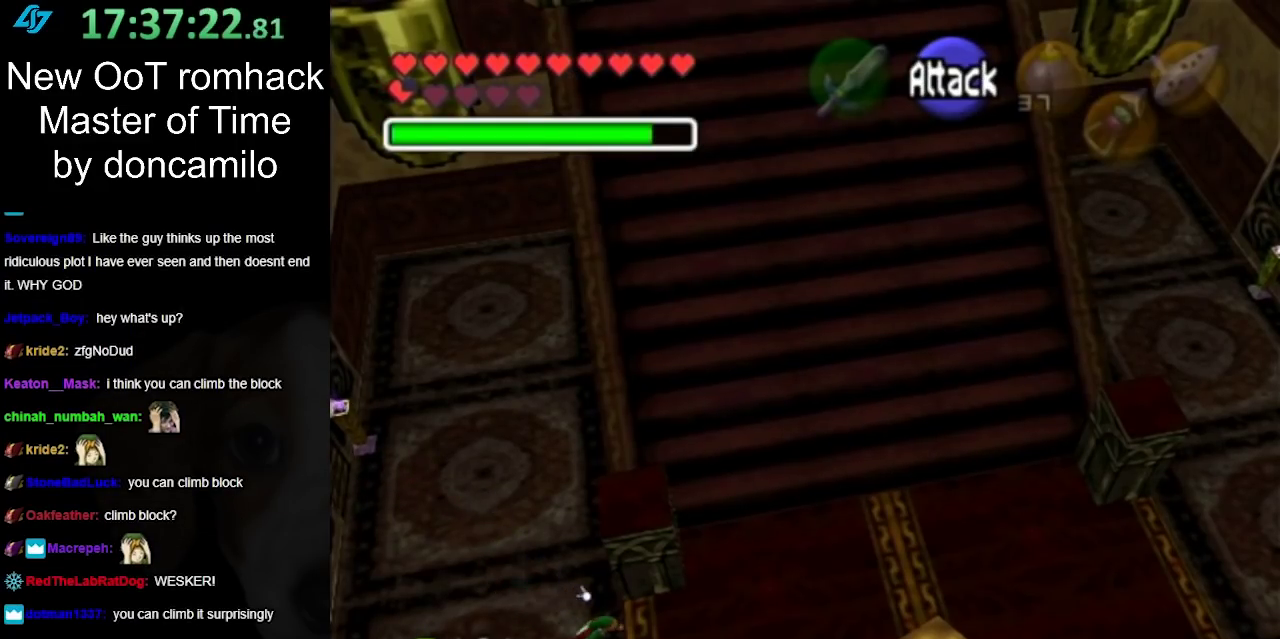
{"buttons": [], "left_stick": "up-right", "right_stick": "center", "events": [[33, "left_stick", "up-right"]]}
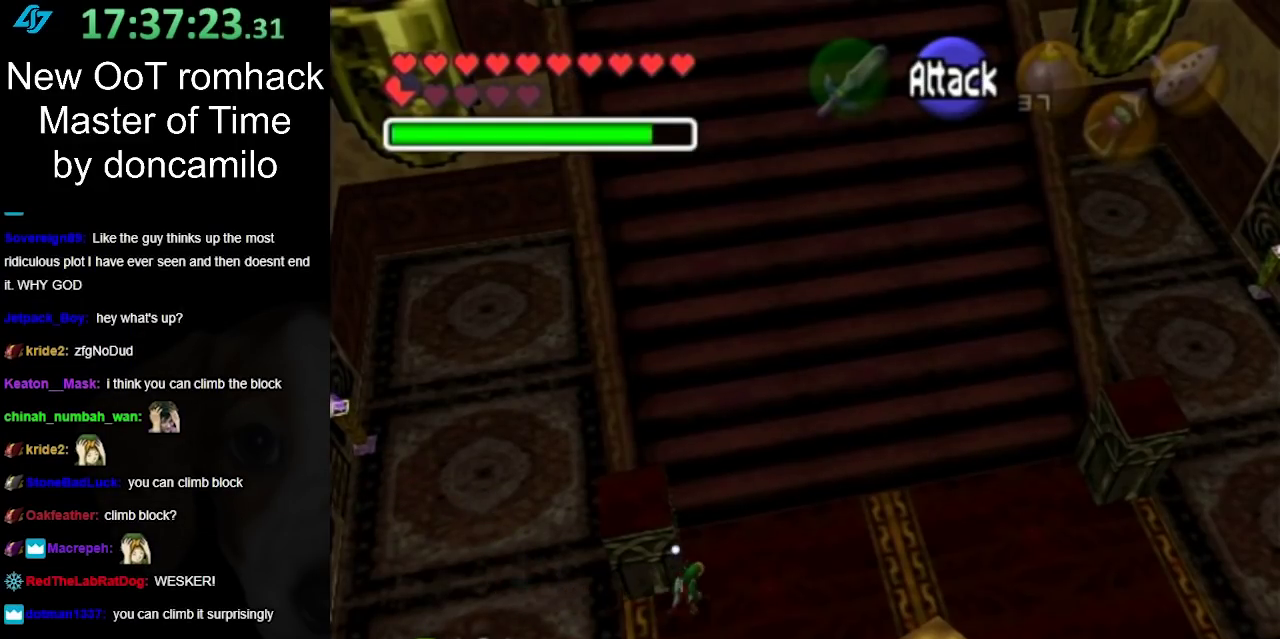
{"buttons": [], "left_stick": "right", "right_stick": "center", "events": [[183, "left_stick", "right"], [367, "A", "down"], [467, "A", "up"]]}
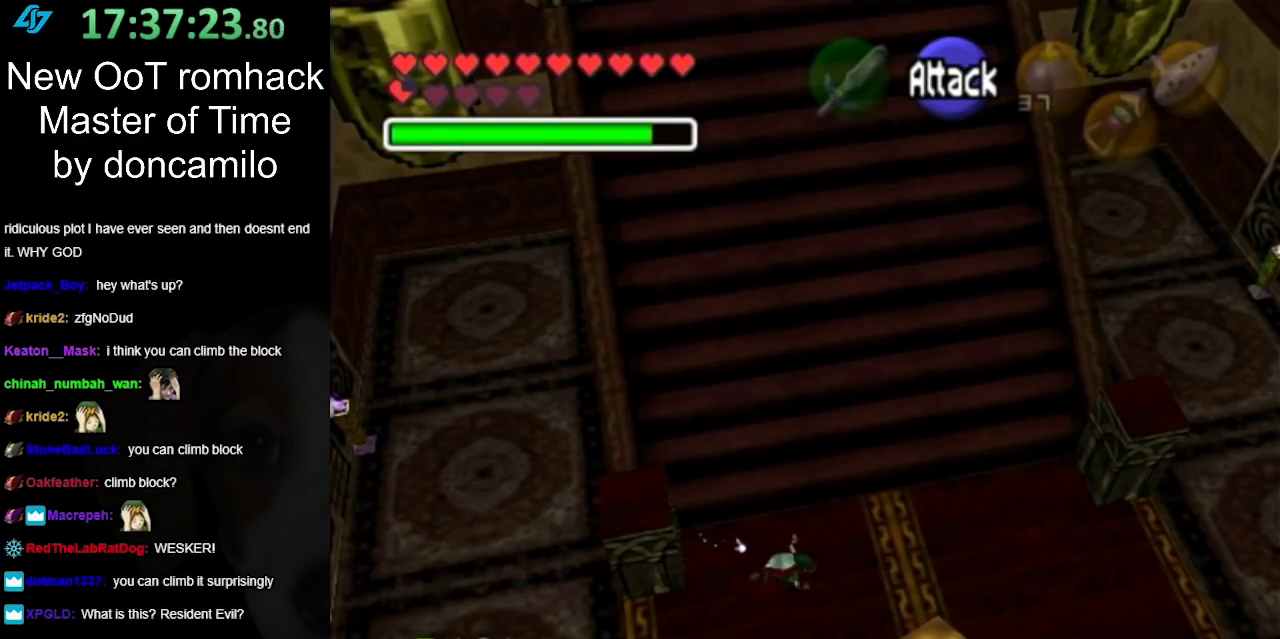
{"buttons": [], "left_stick": "up-right", "right_stick": "center", "events": [[33, "A", "down"], [150, "A", "up"], [467, "left_stick", "up-right"]]}
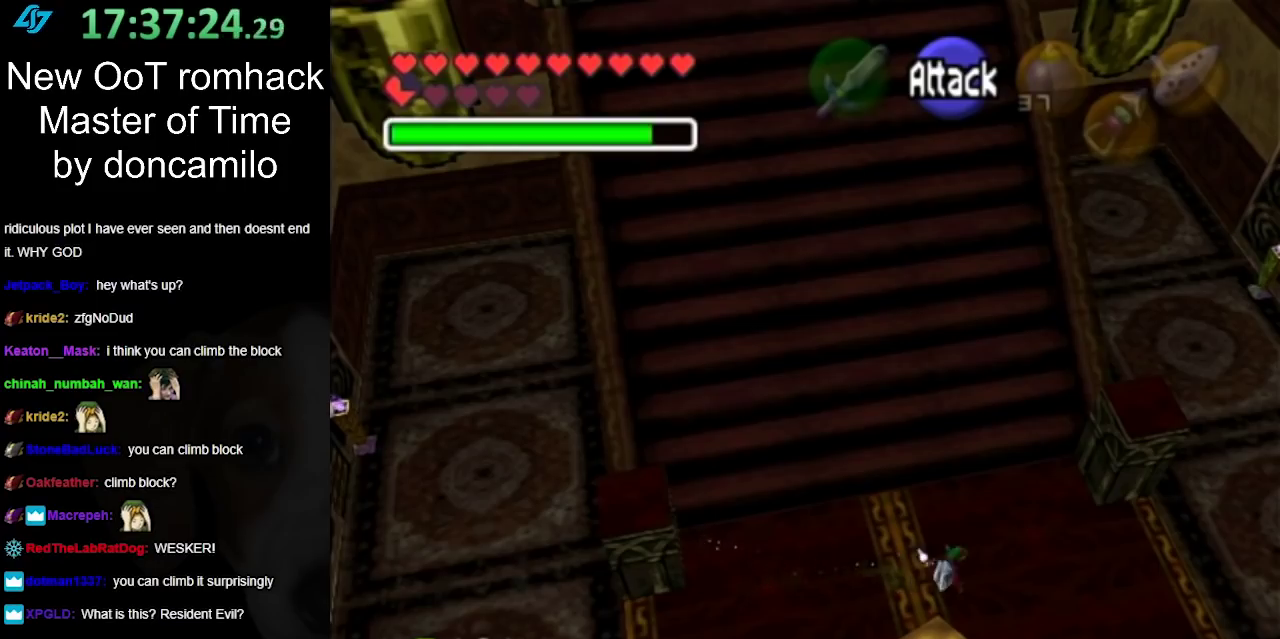
{"buttons": [], "left_stick": "up-right", "right_stick": "center", "events": [[150, "A", "down"], [317, "A", "up"]]}
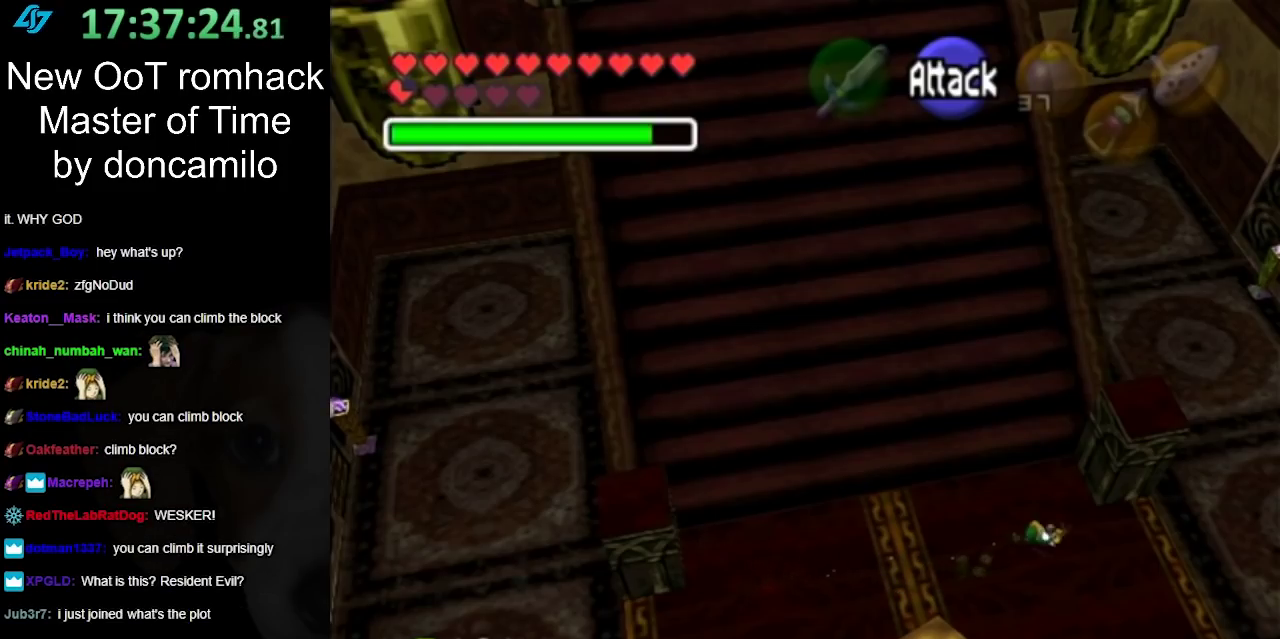
{"buttons": ["A"], "left_stick": "up-right", "right_stick": "center", "events": [[467, "A", "down"]]}
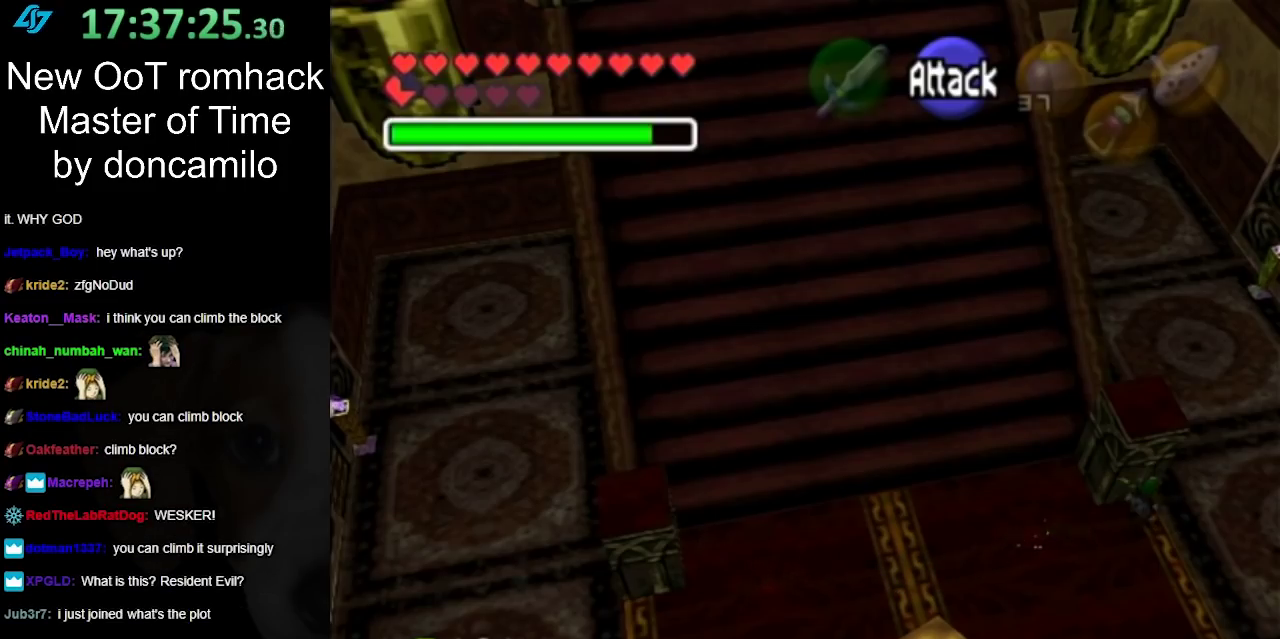
{"buttons": [], "left_stick": "up-right", "right_stick": "center", "events": [[150, "A", "up"]]}
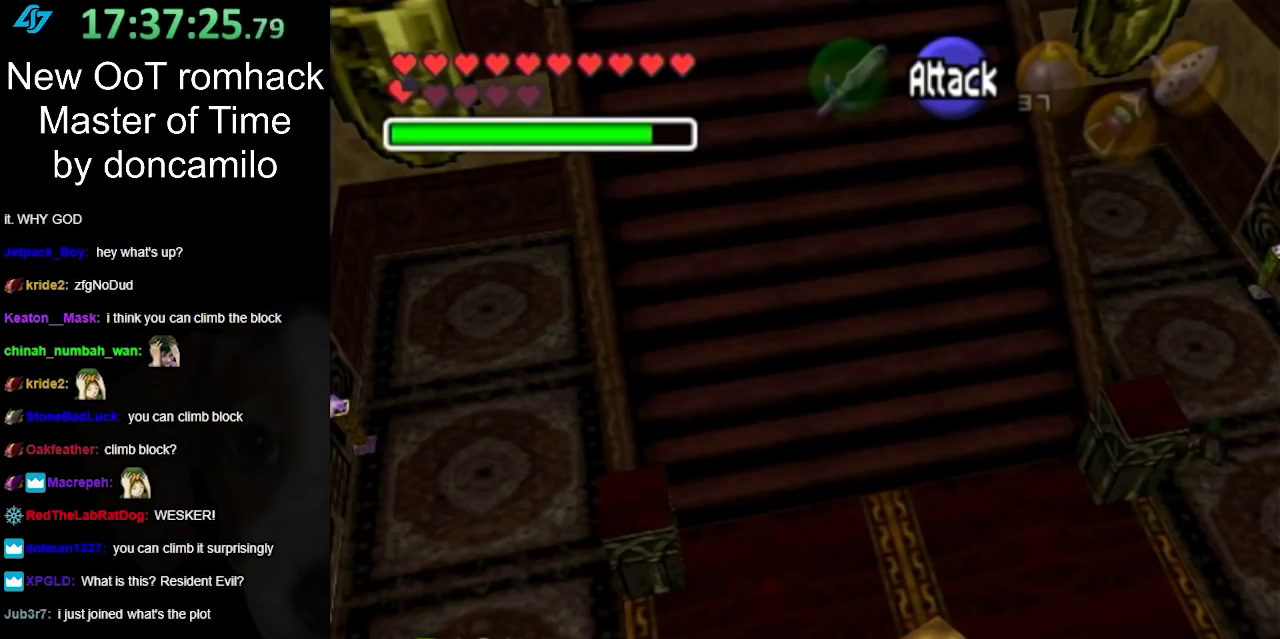
{"buttons": [], "left_stick": "up-right", "right_stick": "center", "events": []}
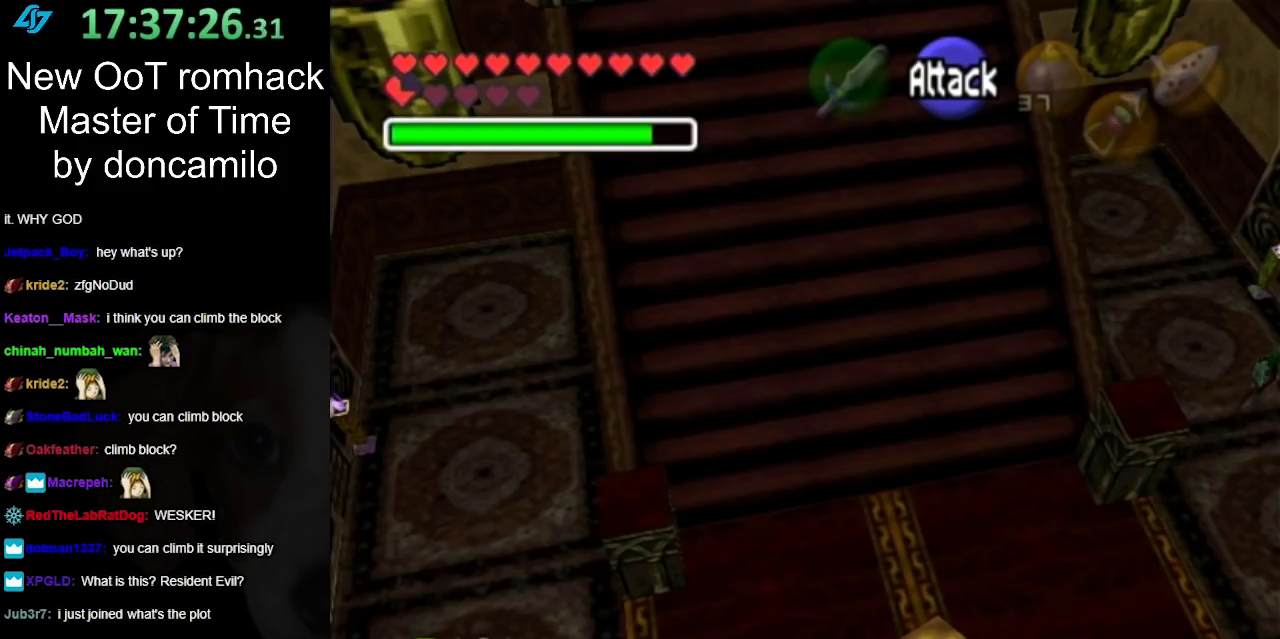
{"buttons": [], "left_stick": "up-right", "right_stick": "center", "events": []}
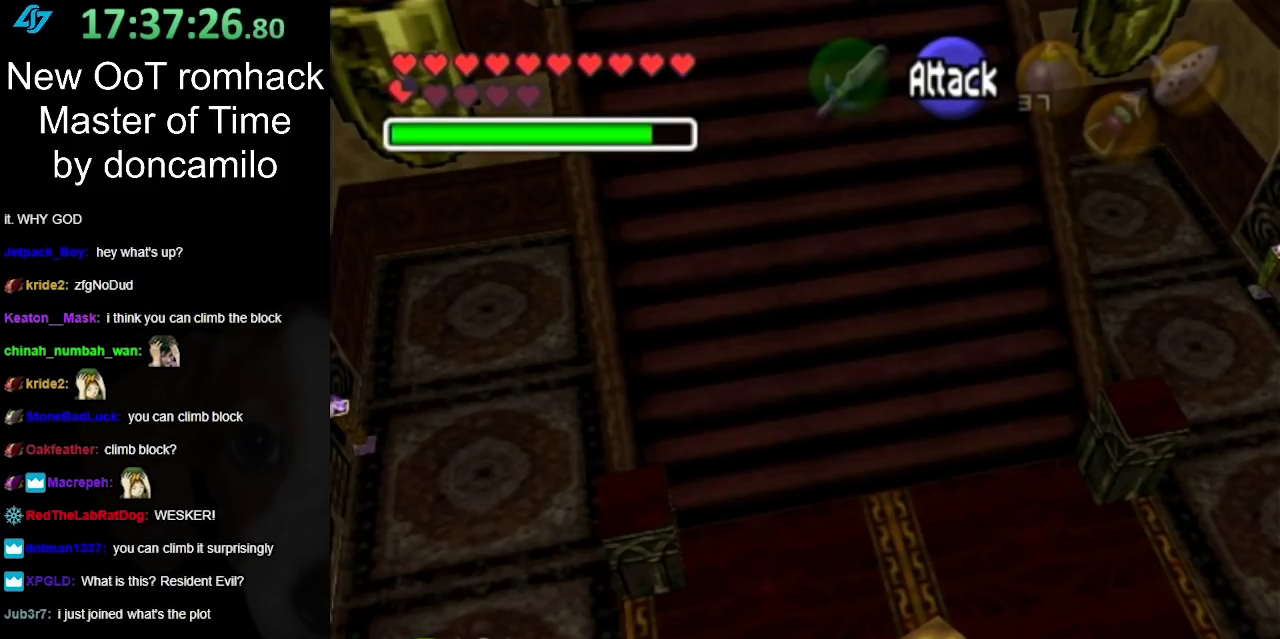
{"buttons": ["A"], "left_stick": "right", "right_stick": "center", "events": [[350, "left_stick", "right"], [417, "A", "down"]]}
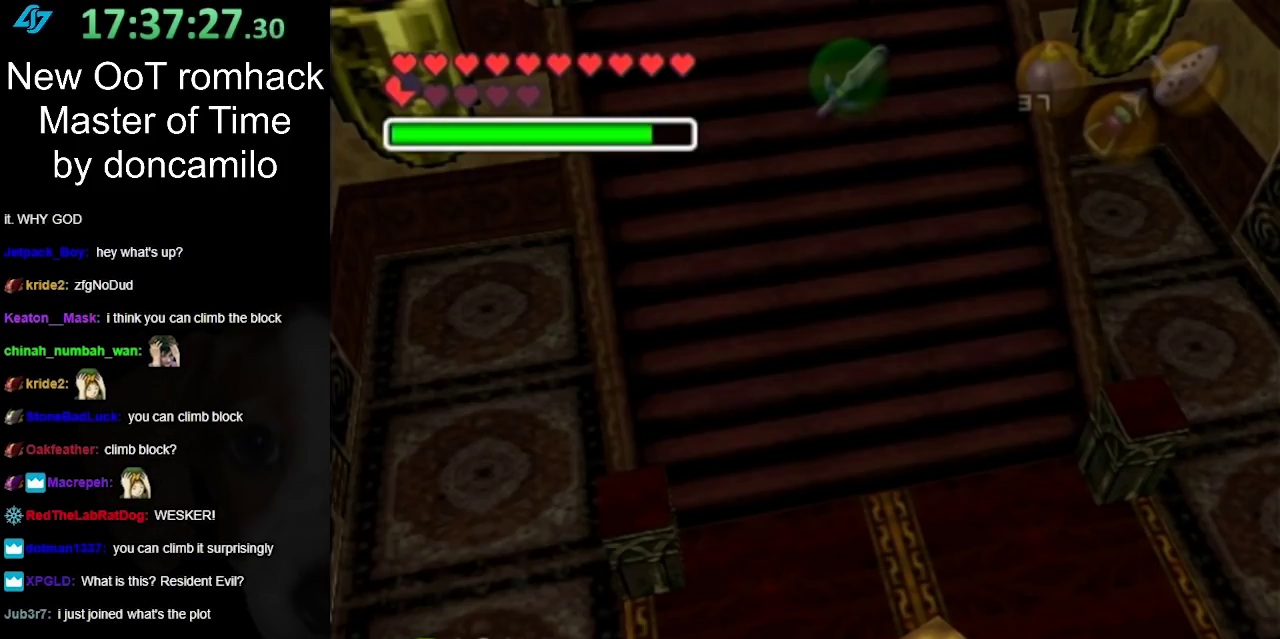
{"buttons": [], "left_stick": "center", "right_stick": "center", "events": [[33, "A", "up"], [67, "left_stick", "up-right"], [117, "A", "down"], [167, "left_stick", "center"], [183, "A", "up"], [283, "A", "down"], [400, "A", "up"]]}
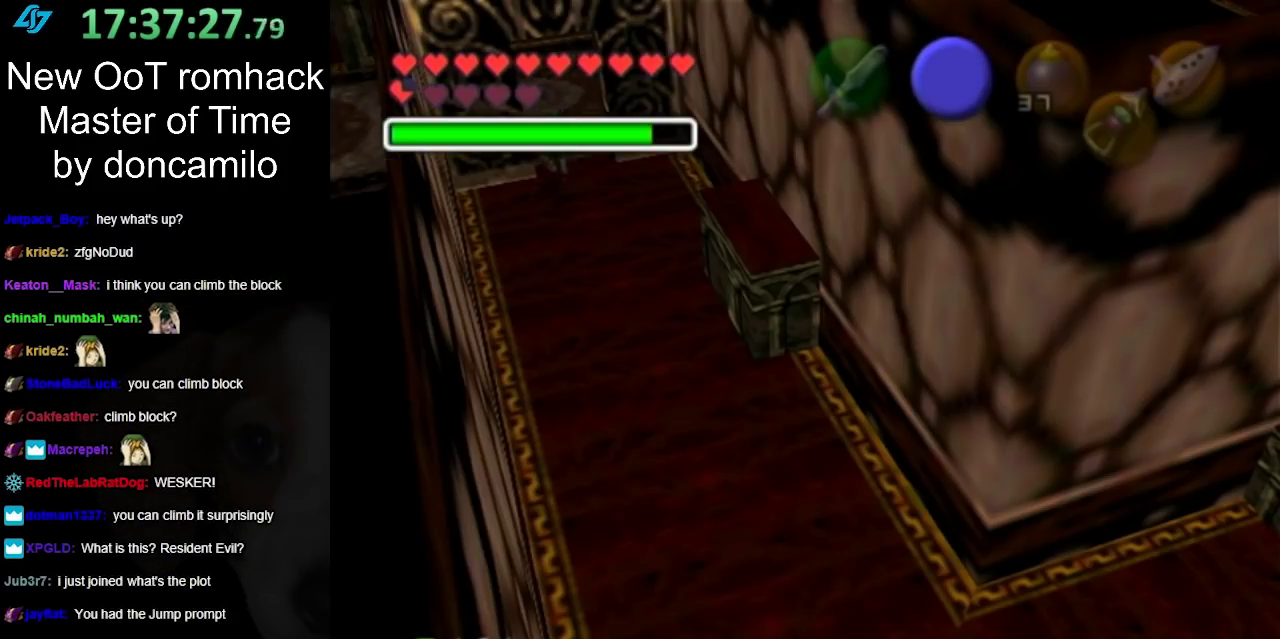
{"buttons": [], "left_stick": "up", "right_stick": "center", "events": [[133, "left_stick", "up"]]}
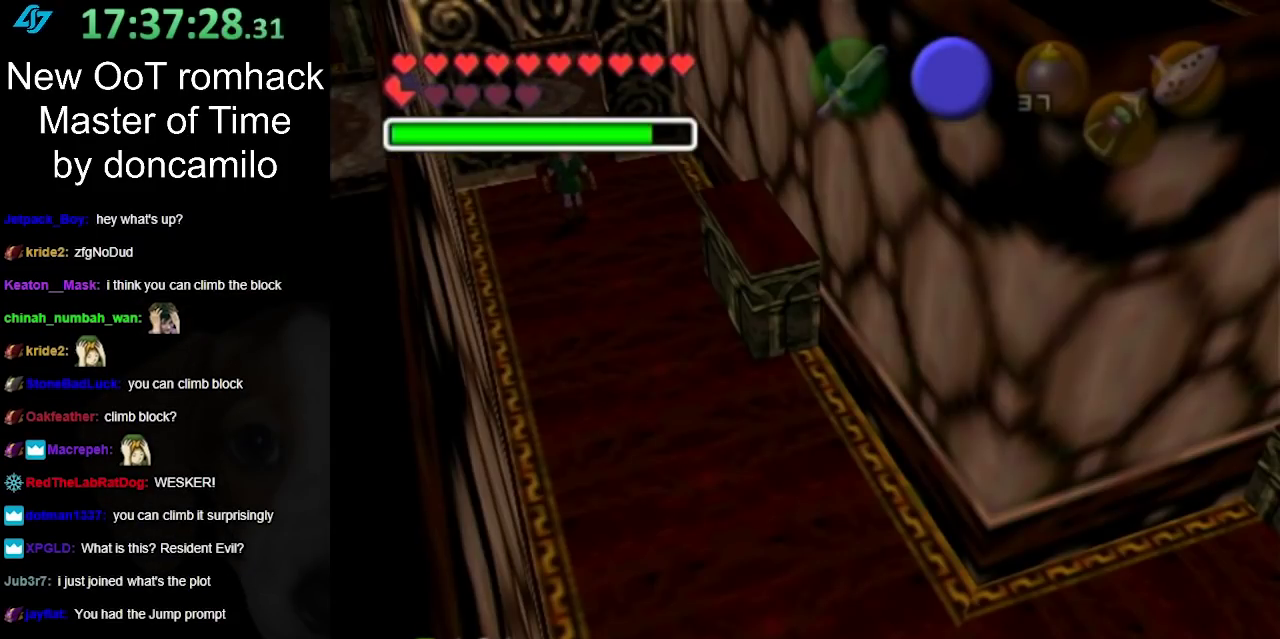
{"buttons": [], "left_stick": "right", "right_stick": "center", "events": [[133, "left_stick", "up-right"], [467, "left_stick", "right"]]}
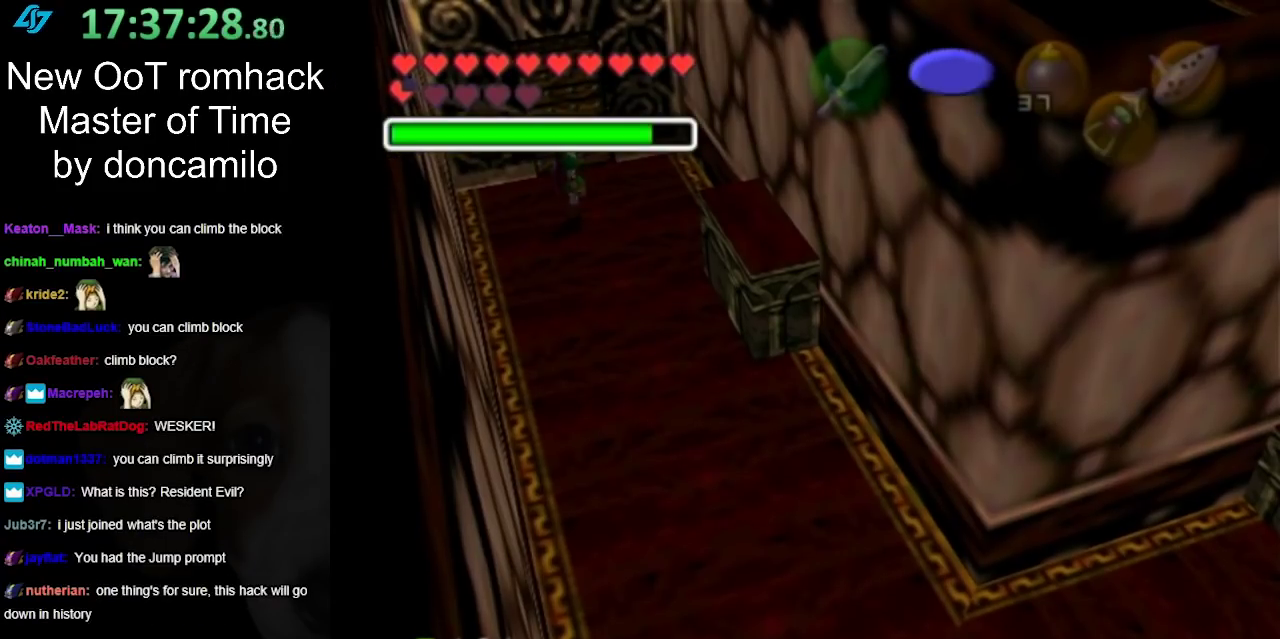
{"buttons": [], "left_stick": "down", "right_stick": "center", "events": [[317, "left_stick", "down-right"], [467, "left_stick", "down"]]}
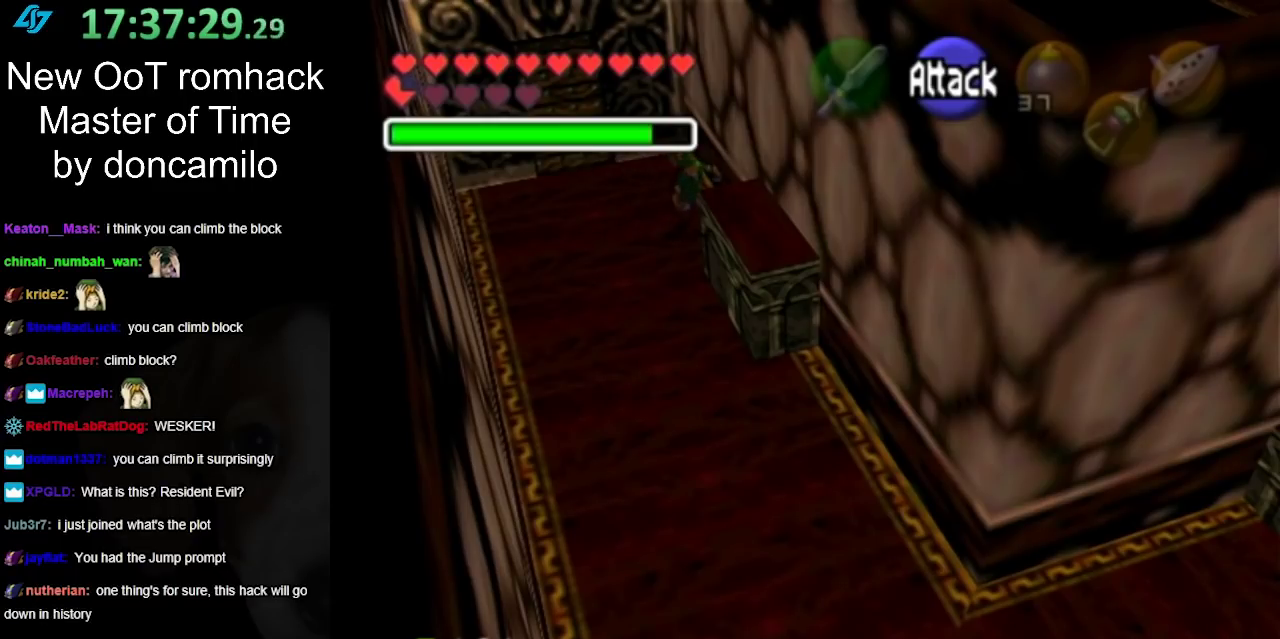
{"buttons": [], "left_stick": "down", "right_stick": "center", "events": [[150, "left_stick", "down-left"], [467, "left_stick", "down"]]}
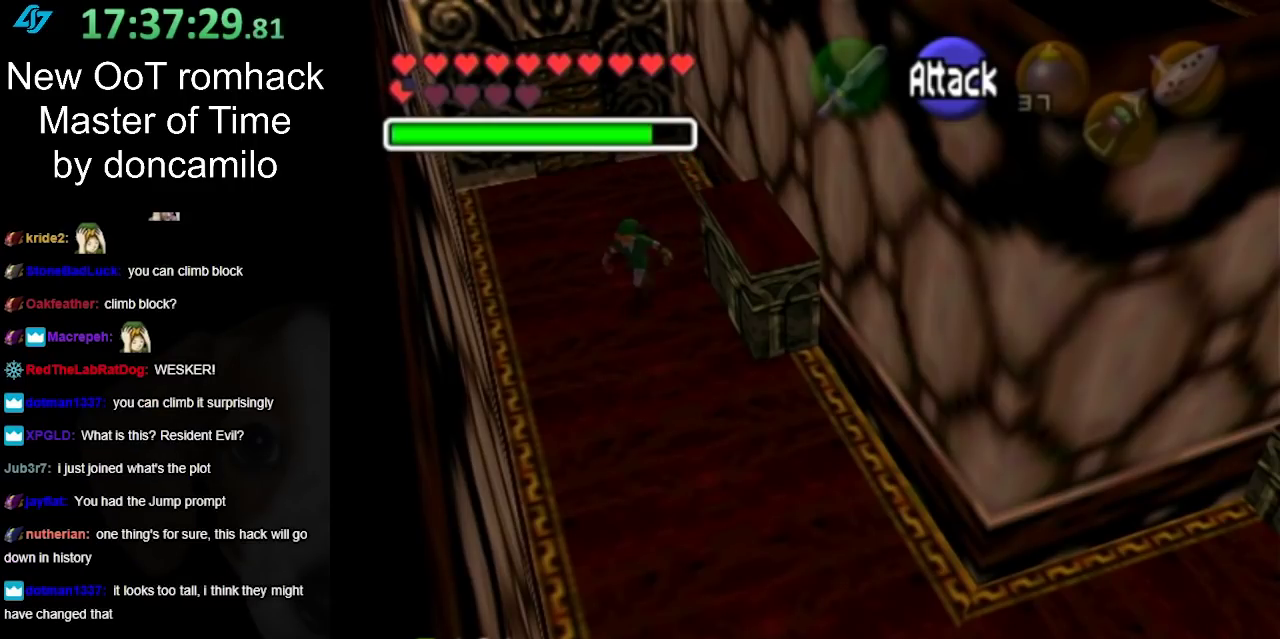
{"buttons": [], "left_stick": "down-right", "right_stick": "center", "events": [[117, "left_stick", "down-right"], [183, "A", "down"], [283, "A", "up"], [383, "A", "down"], [500, "A", "up"]]}
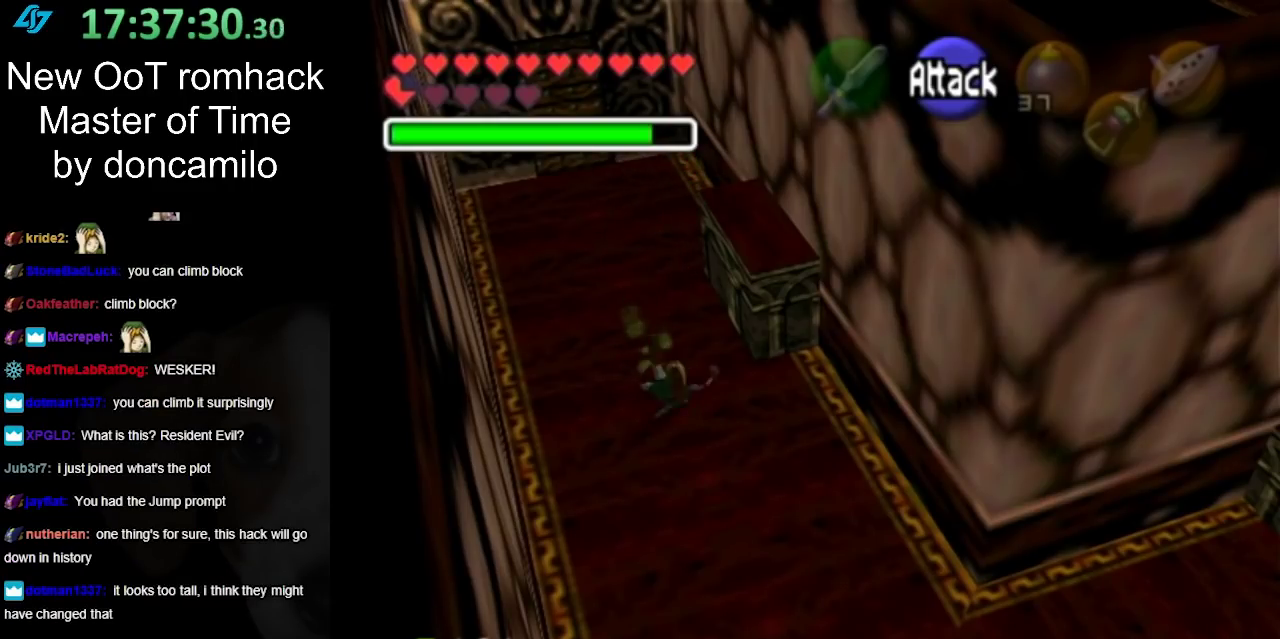
{"buttons": [], "left_stick": "down-right", "right_stick": "center", "events": []}
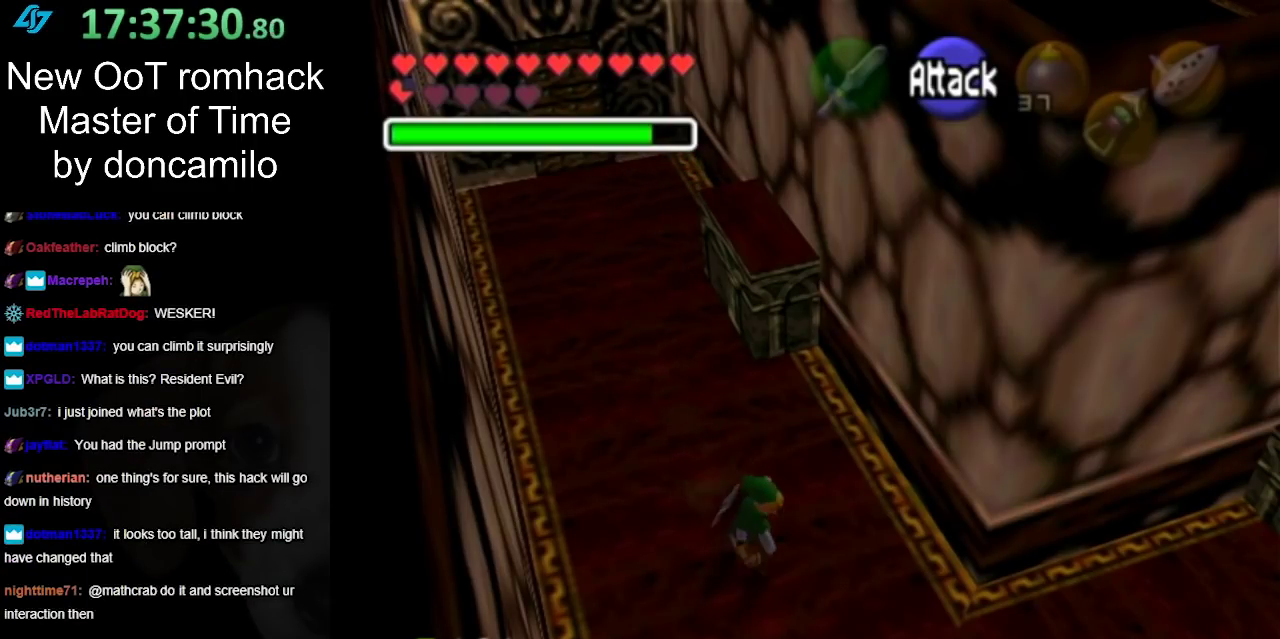
{"buttons": [], "left_stick": "right", "right_stick": "center", "events": [[450, "left_stick", "right"]]}
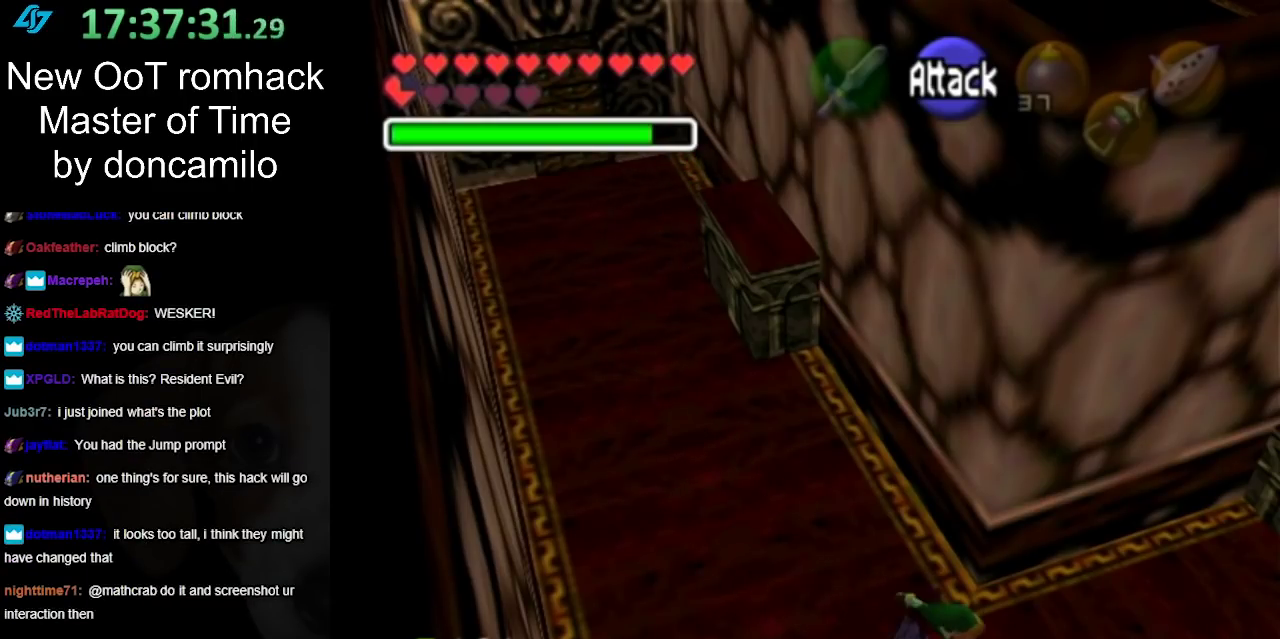
{"buttons": ["A"], "left_stick": "right", "right_stick": "center", "events": [[283, "A", "down"], [383, "A", "up"], [467, "A", "down"]]}
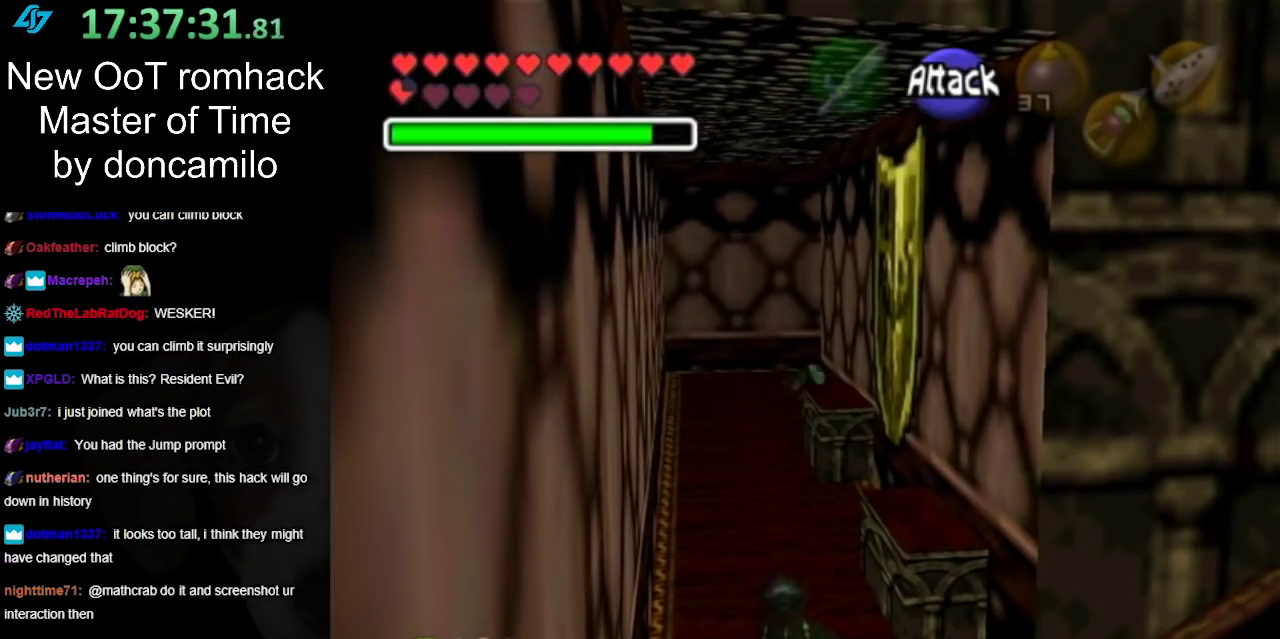
{"buttons": [], "left_stick": "center", "right_stick": "center", "events": [[67, "A", "up"], [367, "left_stick", "center"]]}
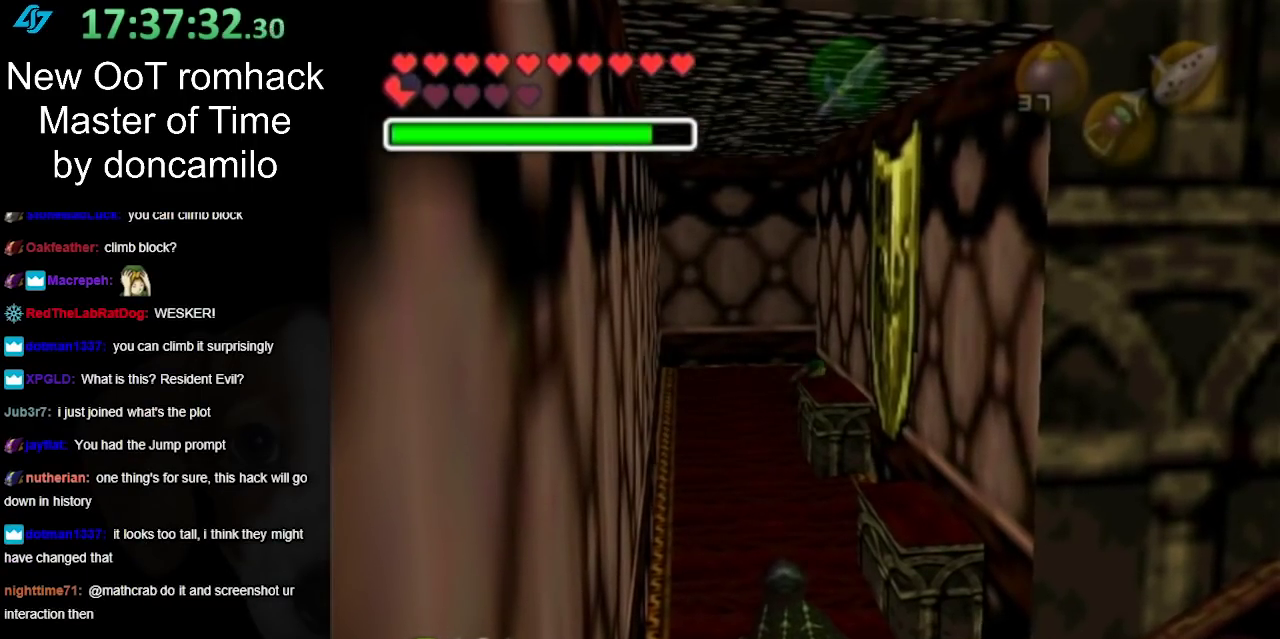
{"buttons": ["A"], "left_stick": "down", "right_stick": "center", "events": [[133, "left_stick", "down"], [500, "A", "down"]]}
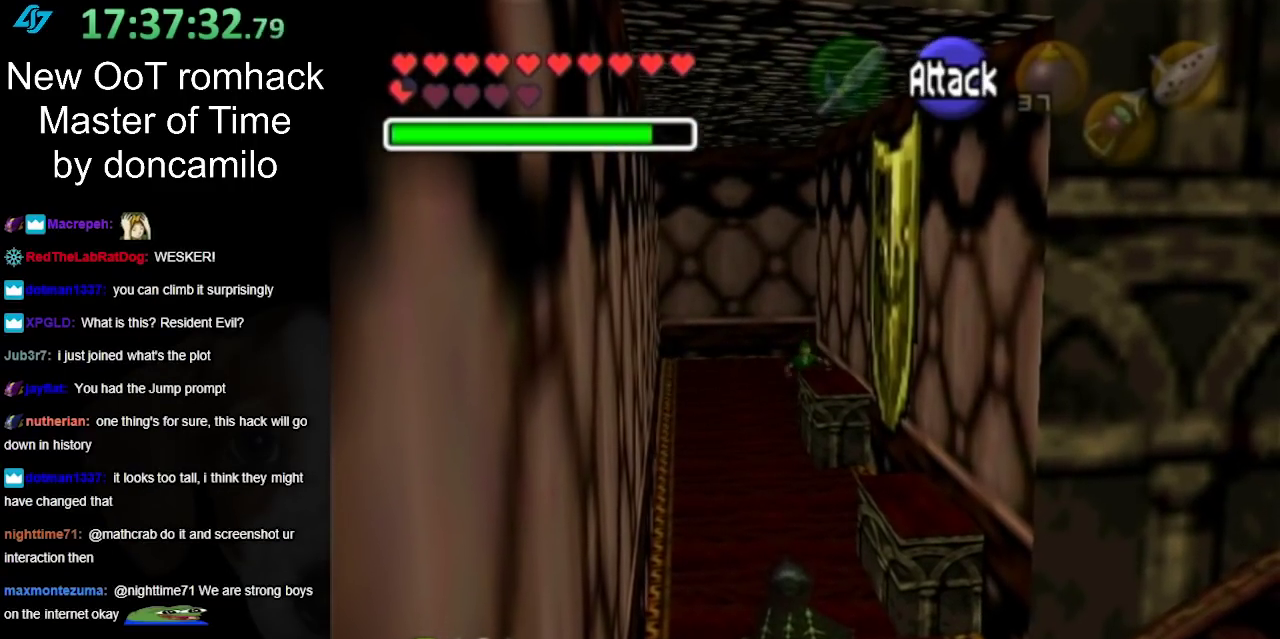
{"buttons": [], "left_stick": "down", "right_stick": "center", "events": [[117, "A", "up"], [217, "A", "down"], [317, "A", "up"]]}